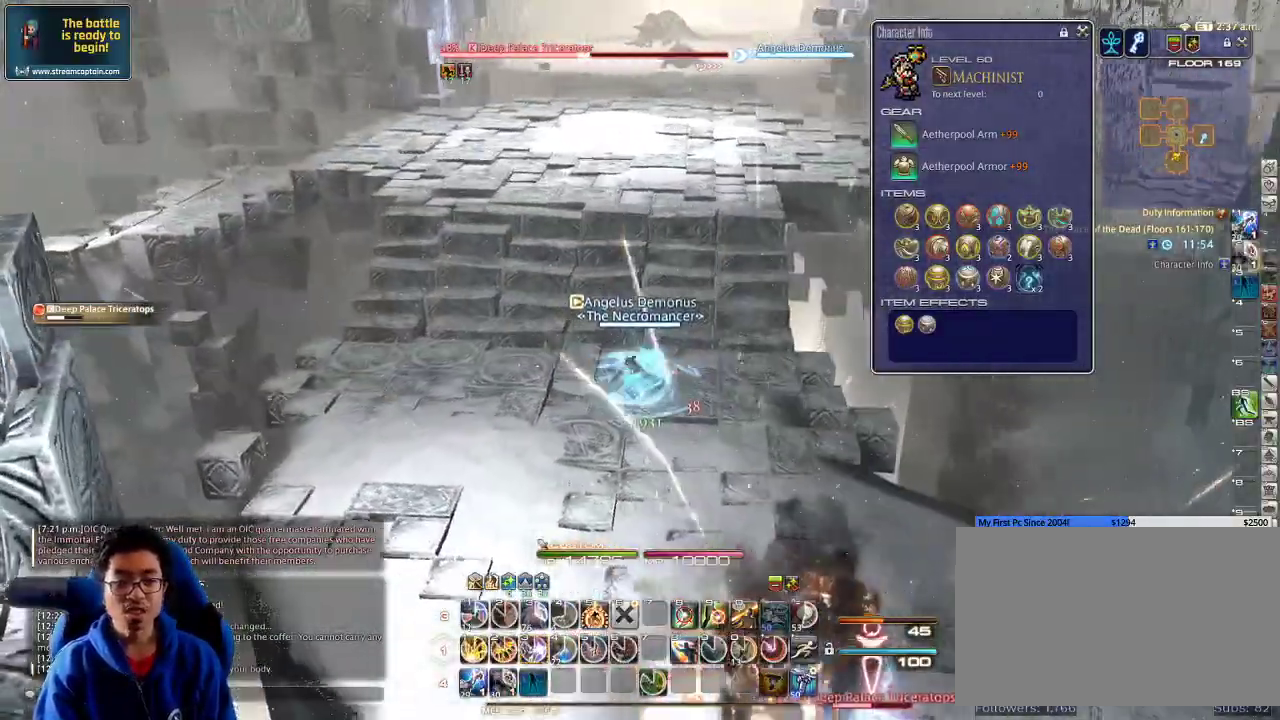
Gameplay with keyboard; each line is a JSON object with the keys held at the frame after it. "events" lists presses ("down") and releases ("up") of ".", "/", "0", "1", "2", "3", "4", "5", "6", "7", "8", "9", "a", "alt_l", "alt_r", "b", "backslash", "backspace", "c", "caps_lock", "comma", "ctrl_l", "ctrl_r", "d", "down", "e", "equals", "escape", "f", "f1", "f10", "f11", "f12", "f2", "f3", "f4", "f5", "f6", "f7", "f8", "f9", "g", "h", "i", "j", "k", "l", "lbracket", "left", "m", "minus", "n", "o", "p", "q", "quote", "r", "rbracket", "return", "right", "s", "semicolon", "shift_l", "shift_r", "space", "super", "t", "tab", "tilde", "u", "up", "v", "w", "x", "y" and "z" between this image and that frame as [ms after this image, input, new state], when the widget could be followed in between. No other keys are recorded. Mouse input is not recorded.
{"keys": ["3", "a", "w"], "events": [[100, "space", "up"], [200, "3", "down"], [266, "3", "up"], [333, "3", "down"], [433, "3", "up"], [500, "3", "down"]]}
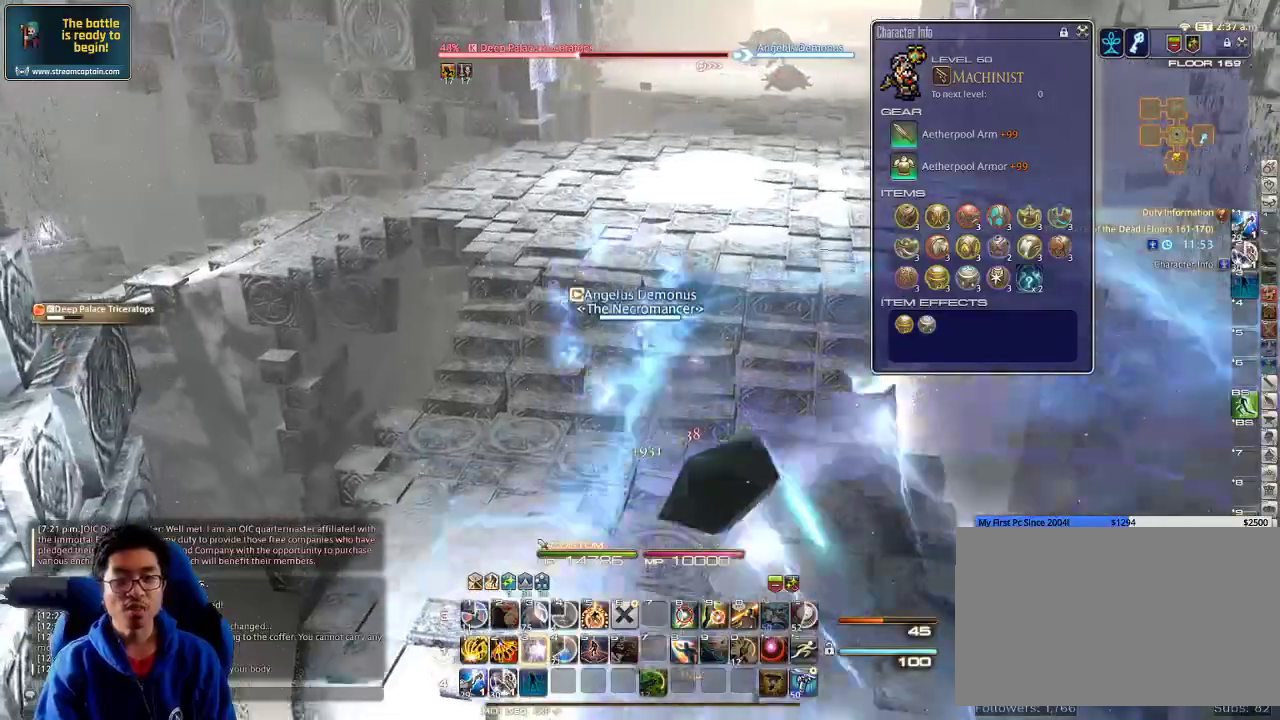
{"keys": ["return", "w"], "events": [[66, "3", "up"], [133, "3", "down"], [133, "p", "down"], [233, "3", "up"], [266, "p", "up"], [333, "a", "up"], [333, "p", "down"], [433, "p", "up"], [500, "return", "down"]]}
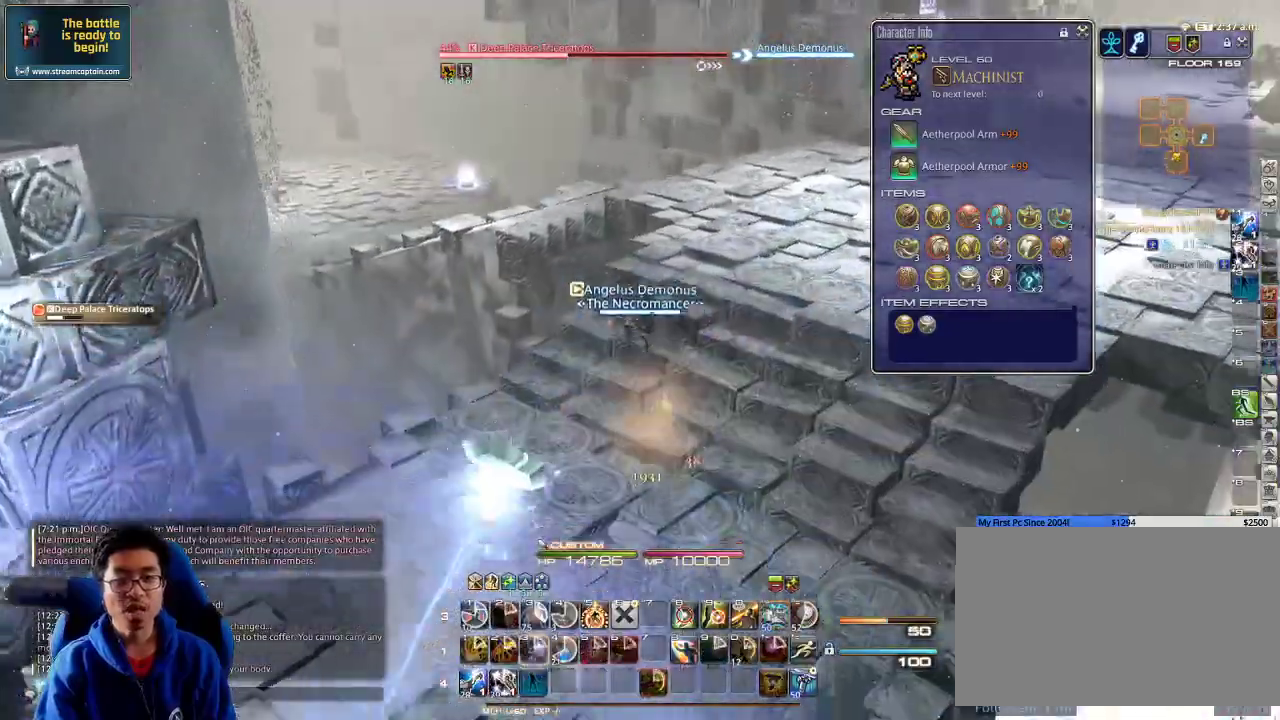
{"keys": ["shift_r", "w"], "events": [[100, "return", "up"], [200, "return", "down"], [300, "return", "up"], [366, "lbracket", "down"], [433, "lbracket", "up"], [500, "shift_r", "down"]]}
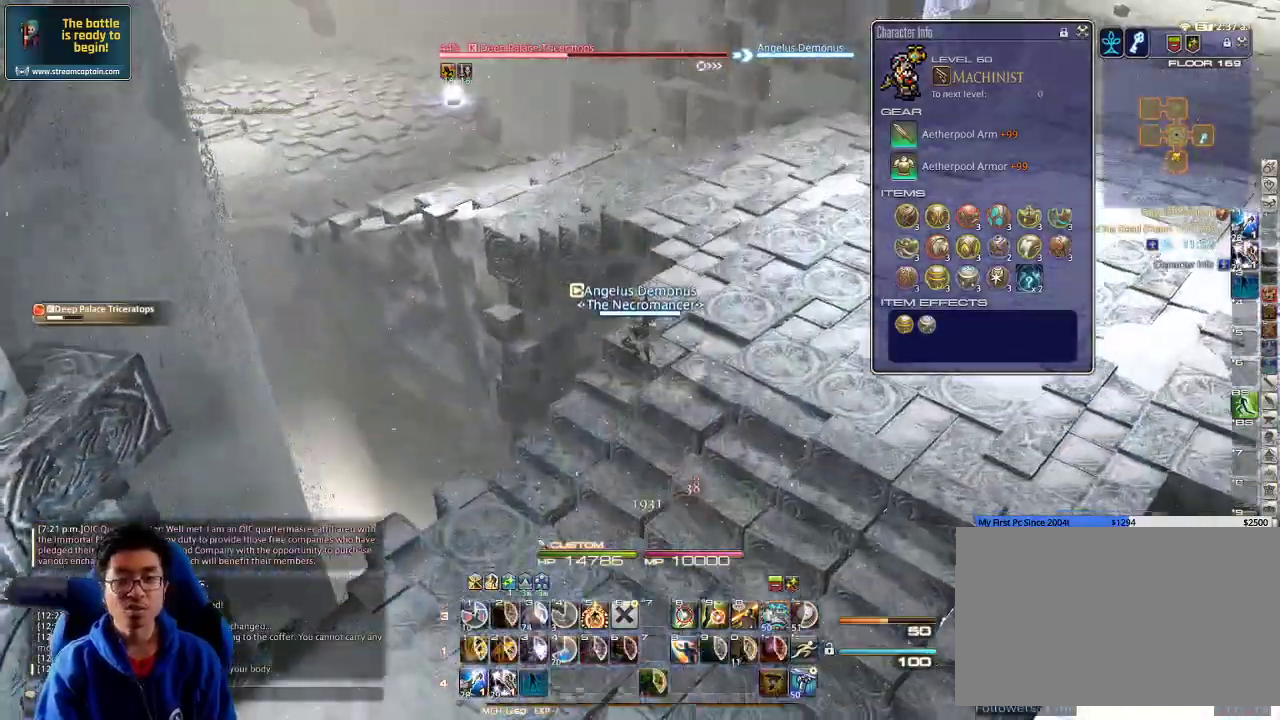
{"keys": ["d", "p", "w"]}
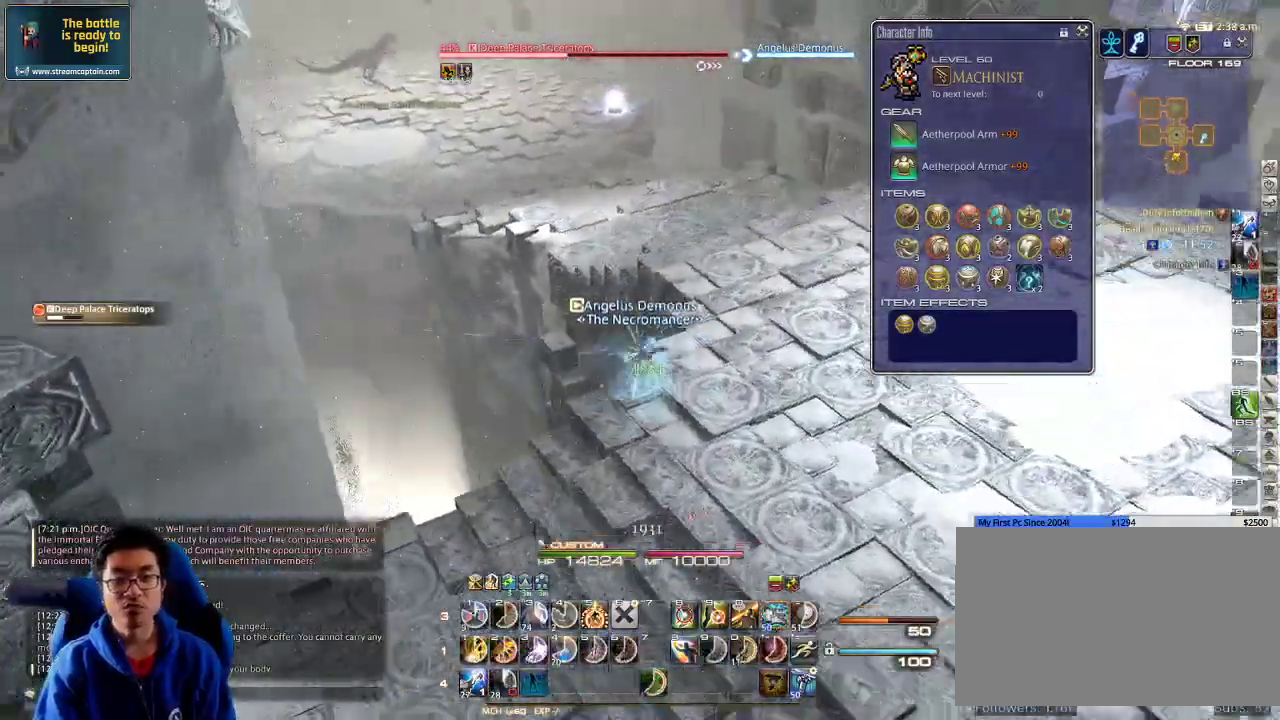
{"keys": ["w"], "events": [[33, "p", "up"], [366, "p", "down"], [400, "d", "up"], [466, "p", "up"]]}
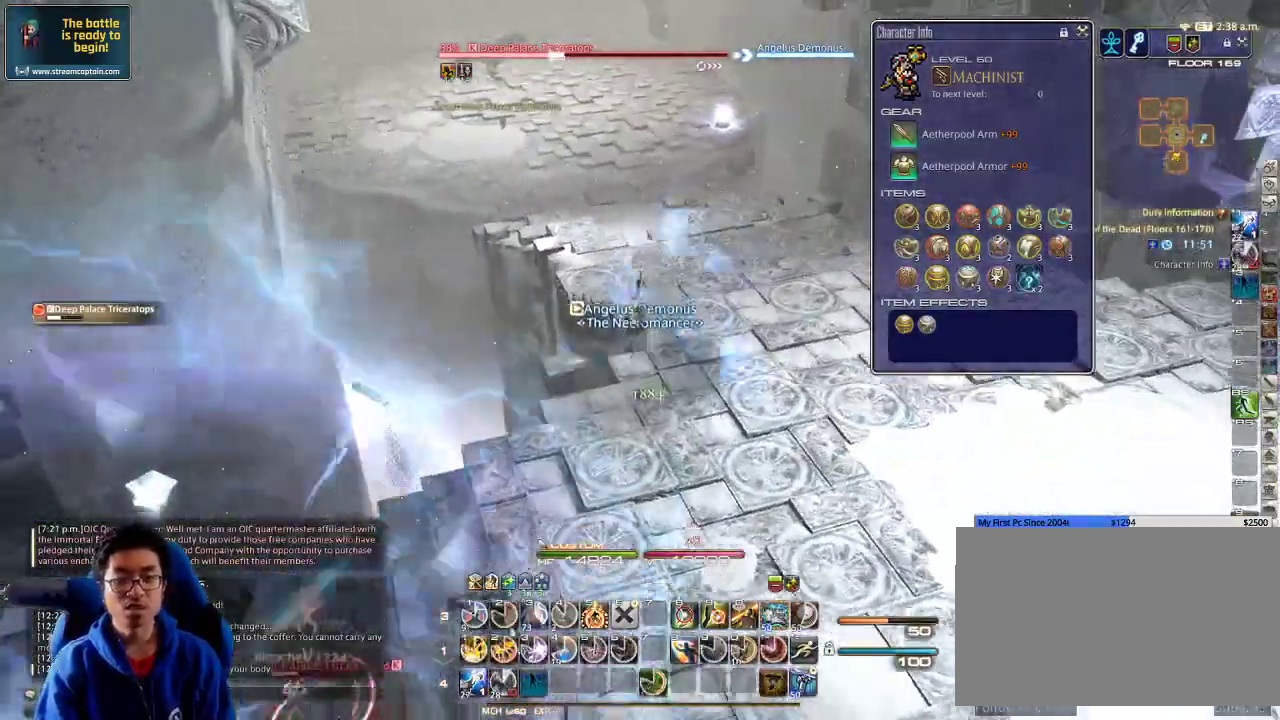
{"keys": ["1", "shift_r", "w"], "events": [[400, "shift_r", "down"], [500, "1", "down"]]}
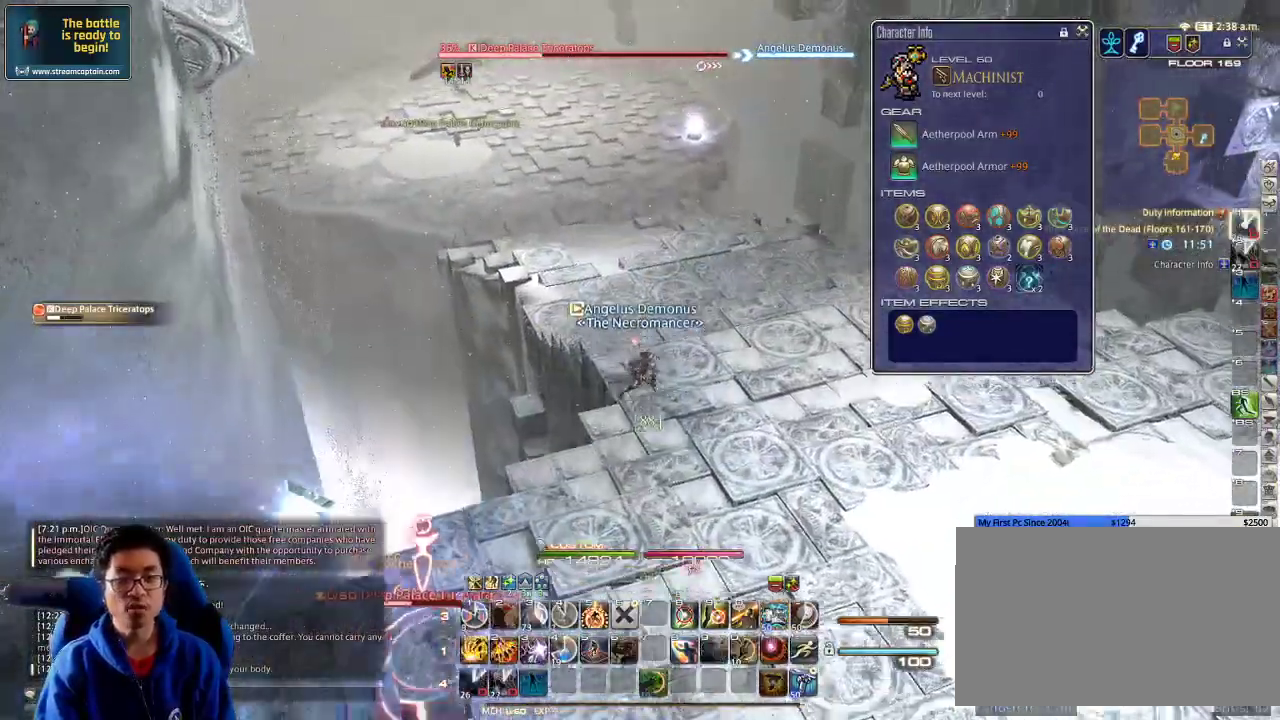
{"keys": ["1", "w"], "events": [[66, "1", "up"], [133, "1", "down"], [233, "1", "up"], [233, "shift_r", "up"], [333, "rbracket", "down"], [433, "rbracket", "up"], [466, "1", "down"]]}
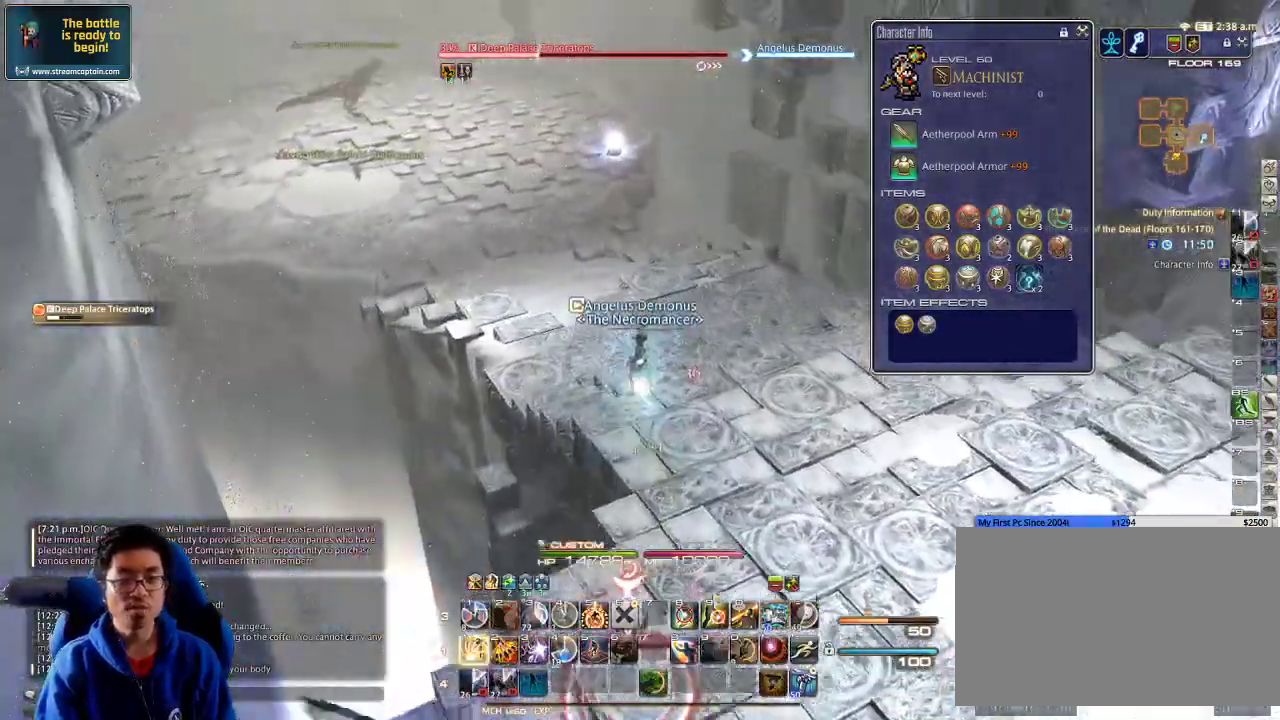
{"keys": ["w"], "events": [[133, "1", "up"], [166, "1", "down"], [266, "1", "up"], [300, "1", "down"], [366, "1", "up"], [433, "1", "down"], [500, "1", "up"]]}
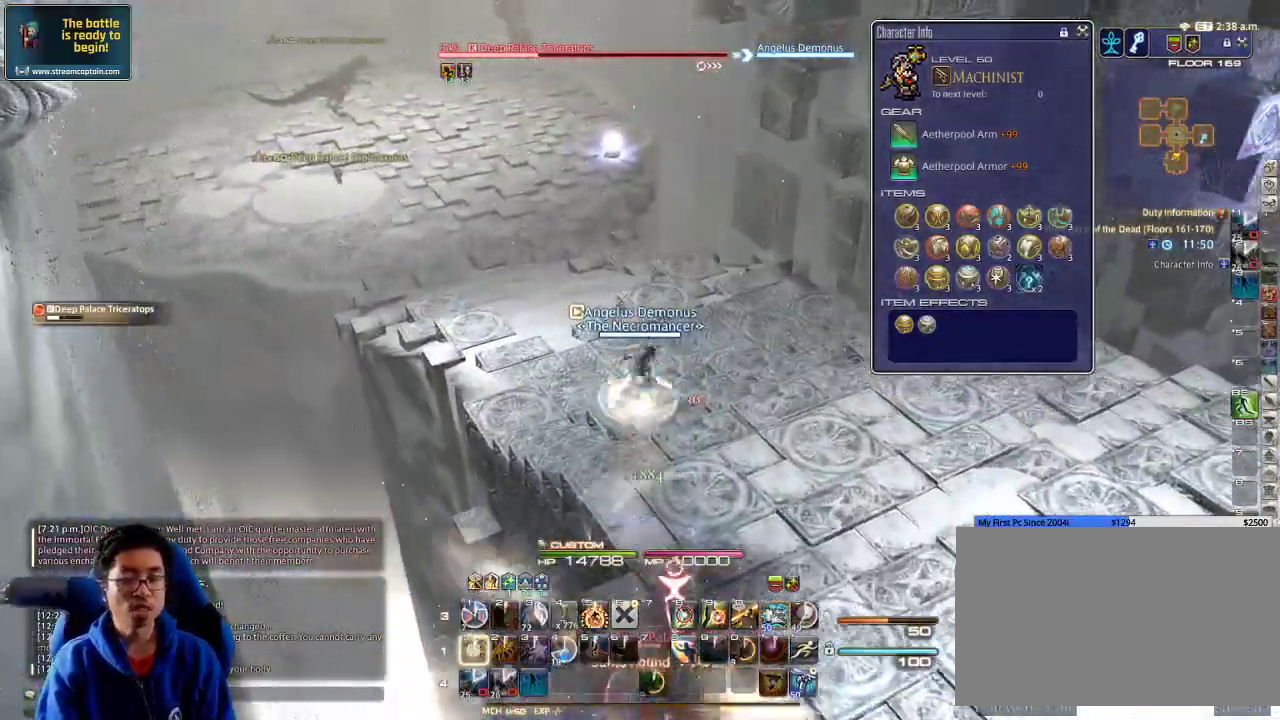
{"keys": ["a", "w"], "events": [[33, "1", "down"], [266, "1", "up"], [466, "a", "down"]]}
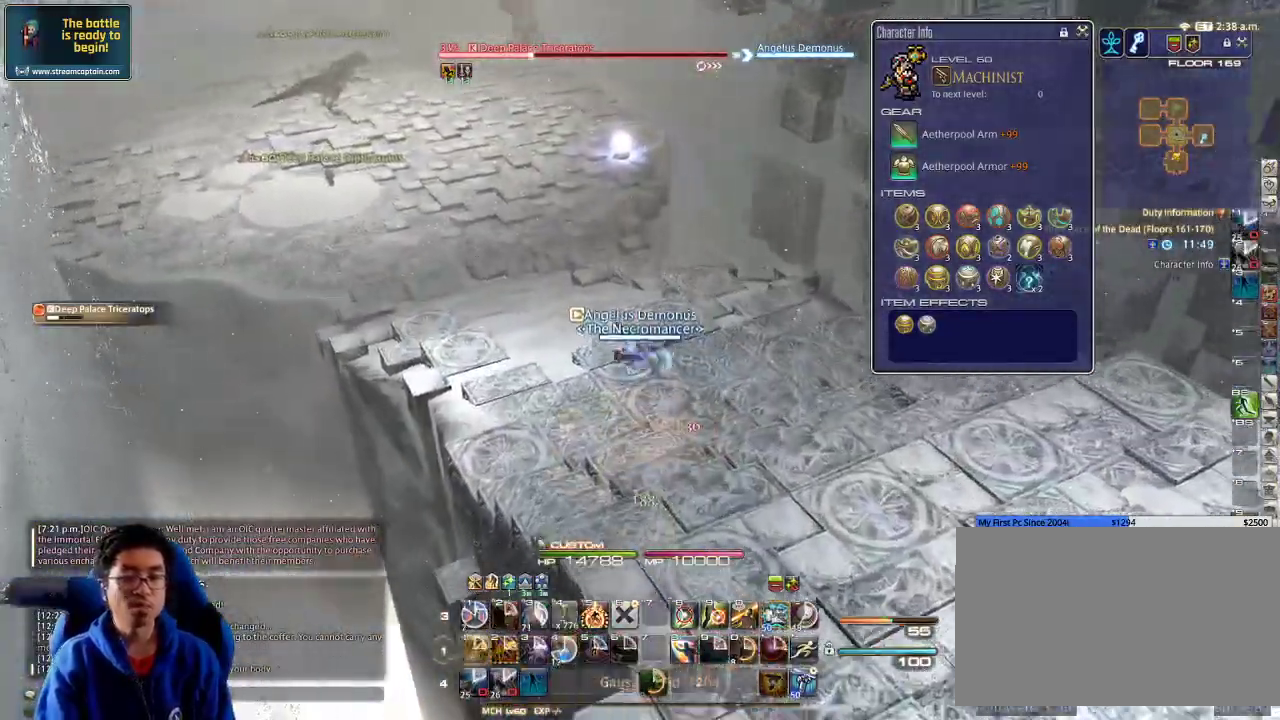
{"keys": ["rbracket", "w"], "events": [[333, "a", "up"], [466, "rbracket", "down"]]}
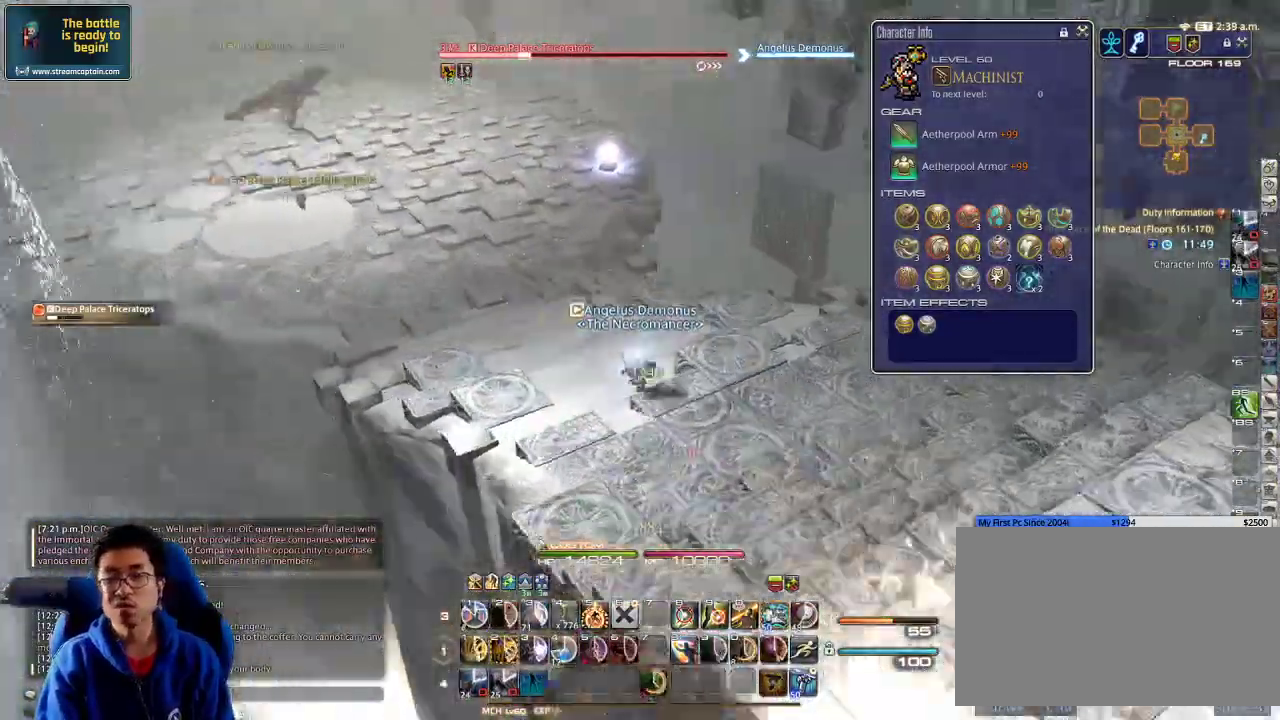
{"keys": ["a", "rbracket", "w"], "events": [[66, "a", "down"], [233, "w", "up"], [466, "w", "down"]]}
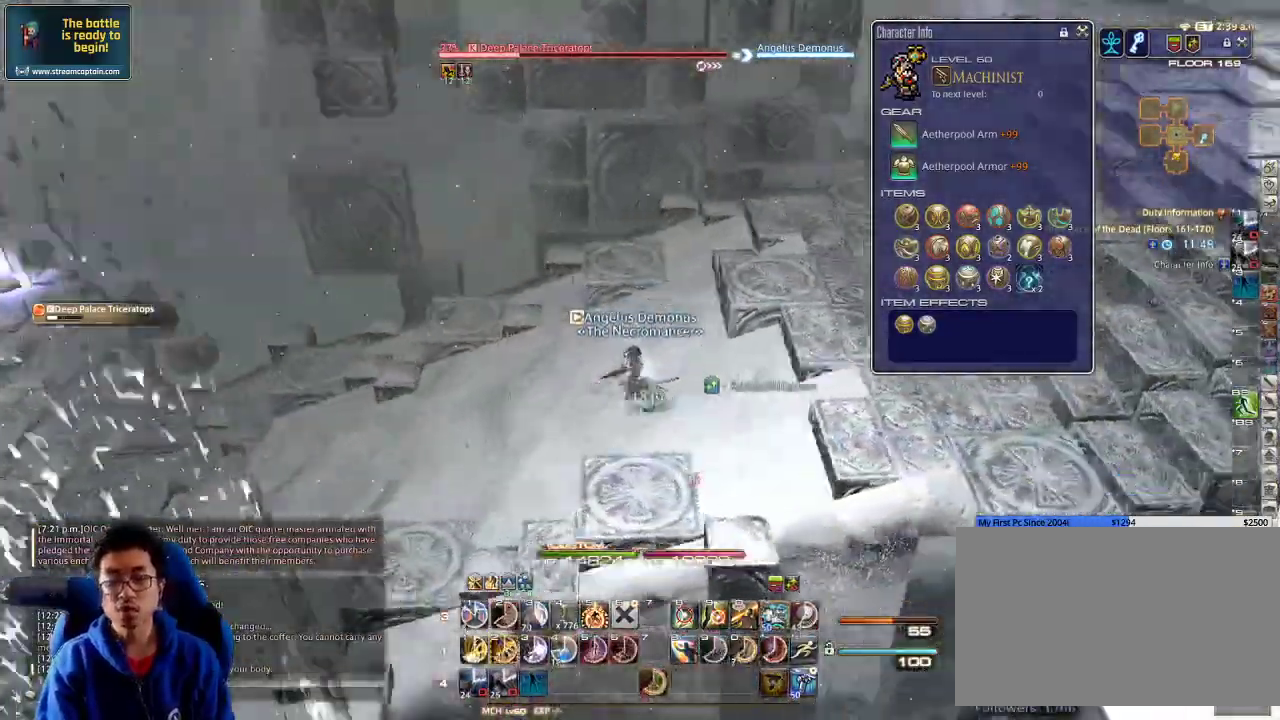
{"keys": ["2", "rbracket", "w"], "events": [[66, "w", "up"], [133, "rbracket", "up"], [200, "rbracket", "down"], [233, "w", "down"], [300, "minus", "down"], [366, "a", "up"], [366, "minus", "up"], [466, "2", "down"]]}
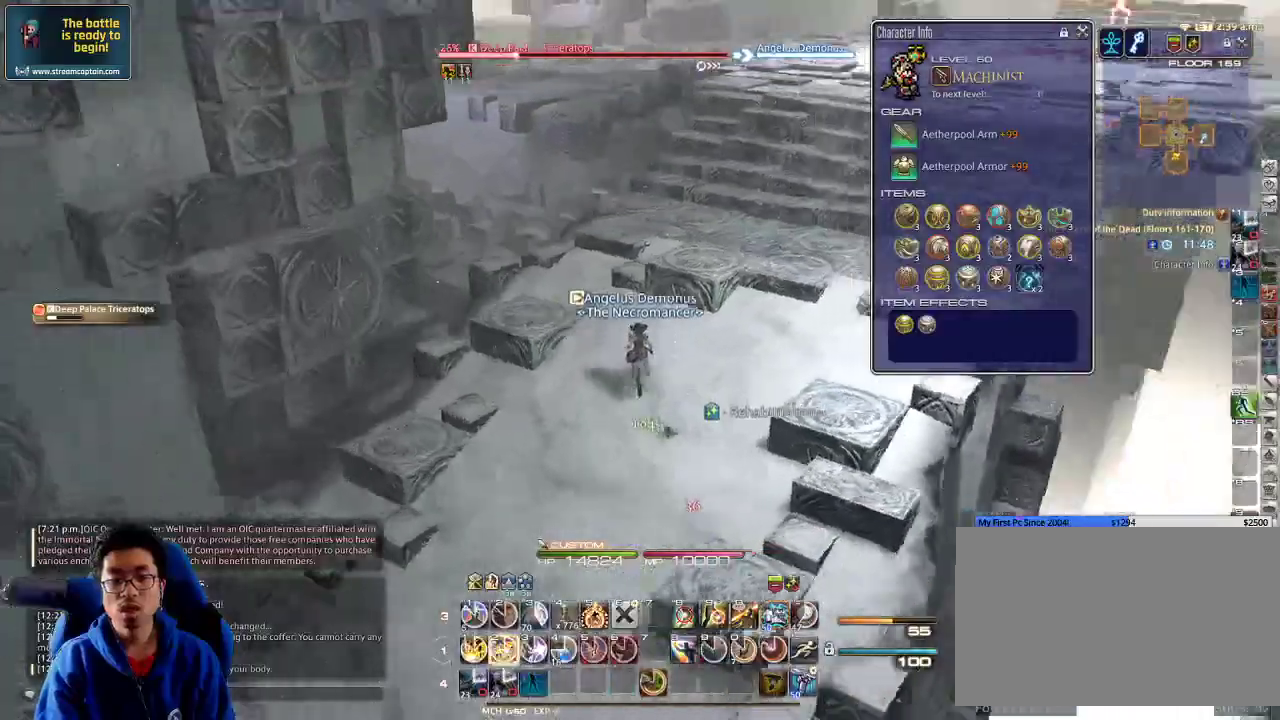
{"keys": ["alt_r", "w"], "events": [[33, "rbracket", "up"], [166, "2", "up"], [166, "rbracket", "down"], [266, "a", "down"], [300, "rbracket", "up"], [333, "alt_r", "down"], [400, "a", "up"]]}
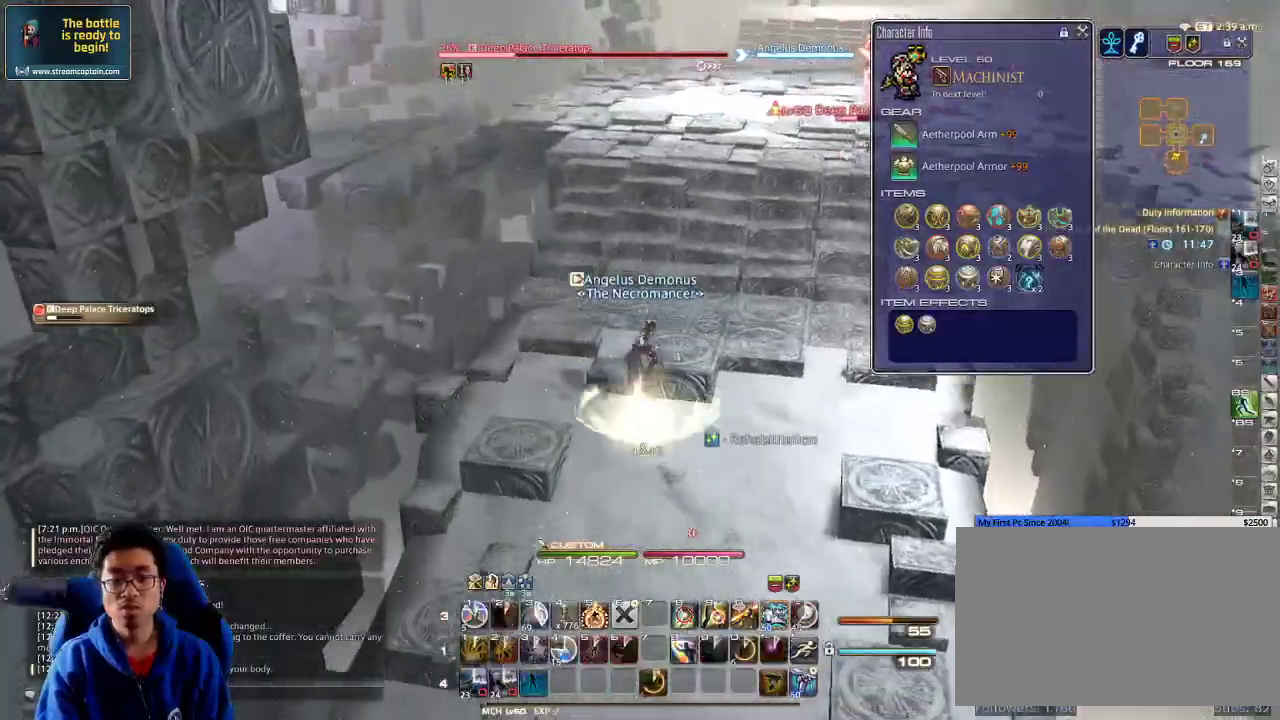
{"keys": ["4", "alt_r", "w"], "events": [[133, "4", "down"], [200, "4", "up"], [266, "4", "down"], [366, "4", "up"], [433, "4", "down"]]}
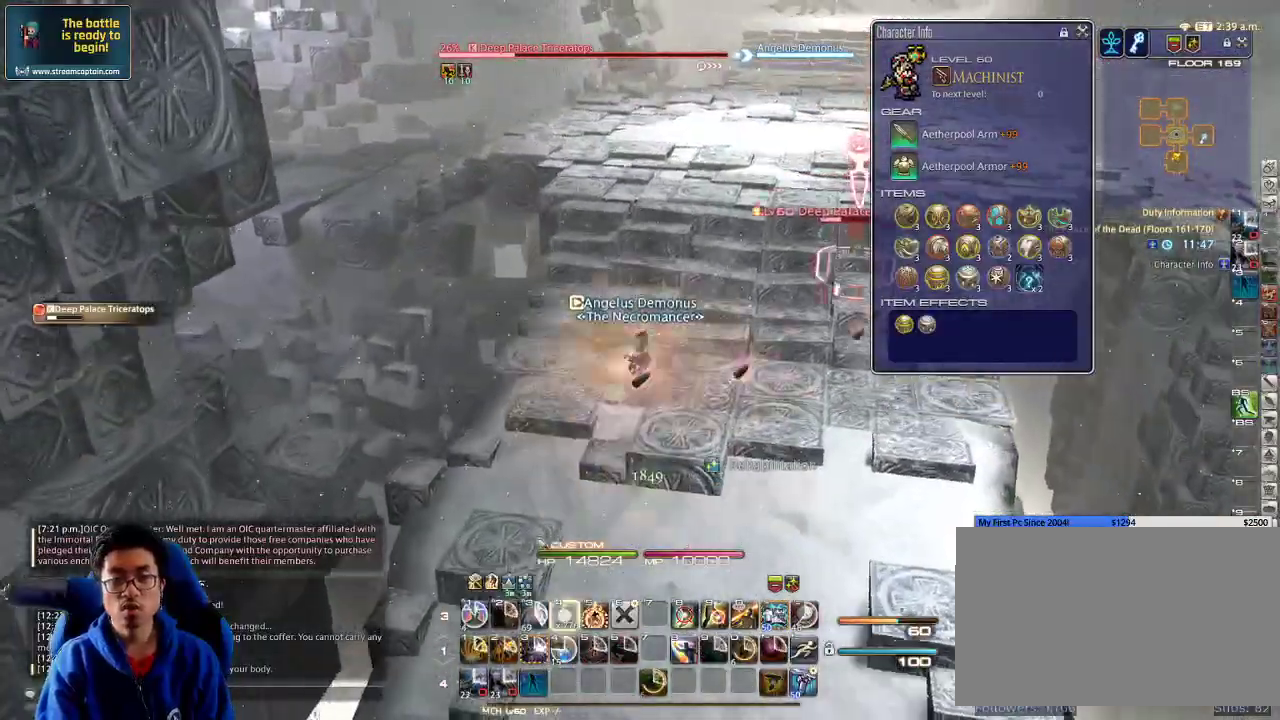
{"keys": ["4", "alt_r", "w"], "events": [[66, "4", "up"], [233, "4", "down"], [300, "4", "up"], [333, "4", "down"], [433, "4", "up"], [500, "4", "down"]]}
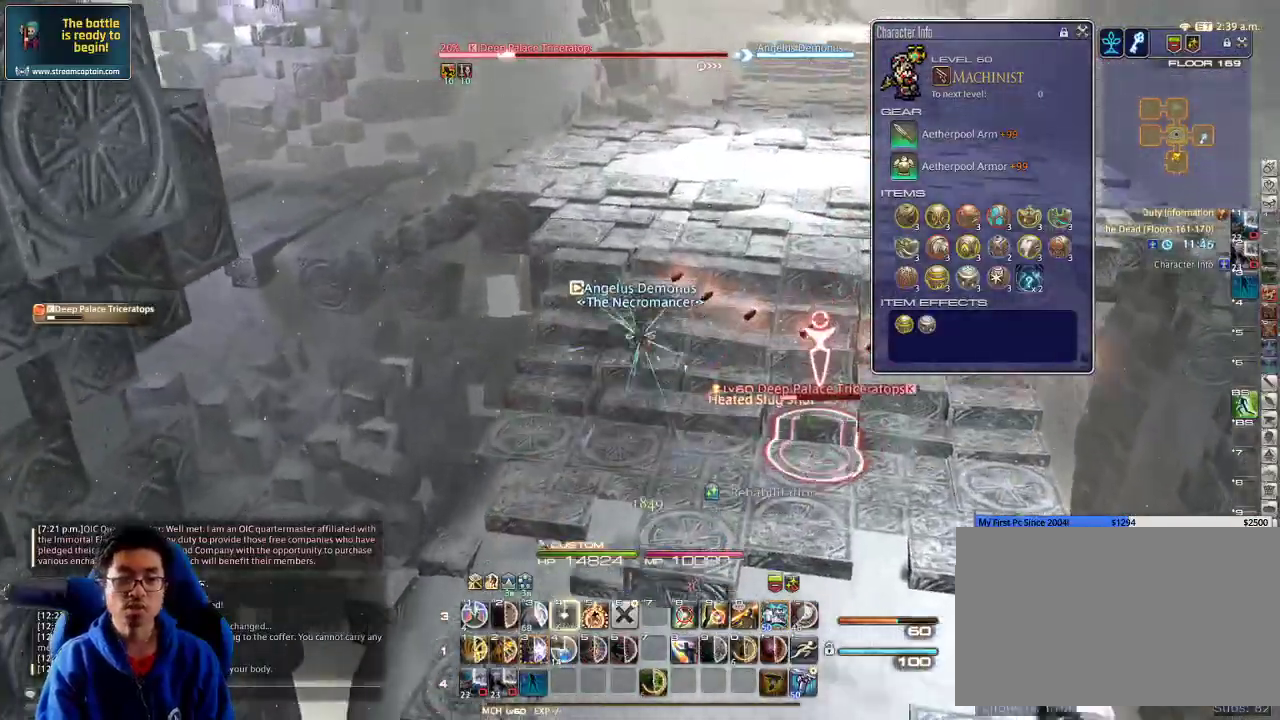
{"keys": ["w"], "events": [[133, "4", "up"], [133, "alt_r", "up"], [166, "p", "down"], [333, "p", "up"], [400, "p", "down"], [466, "p", "up"]]}
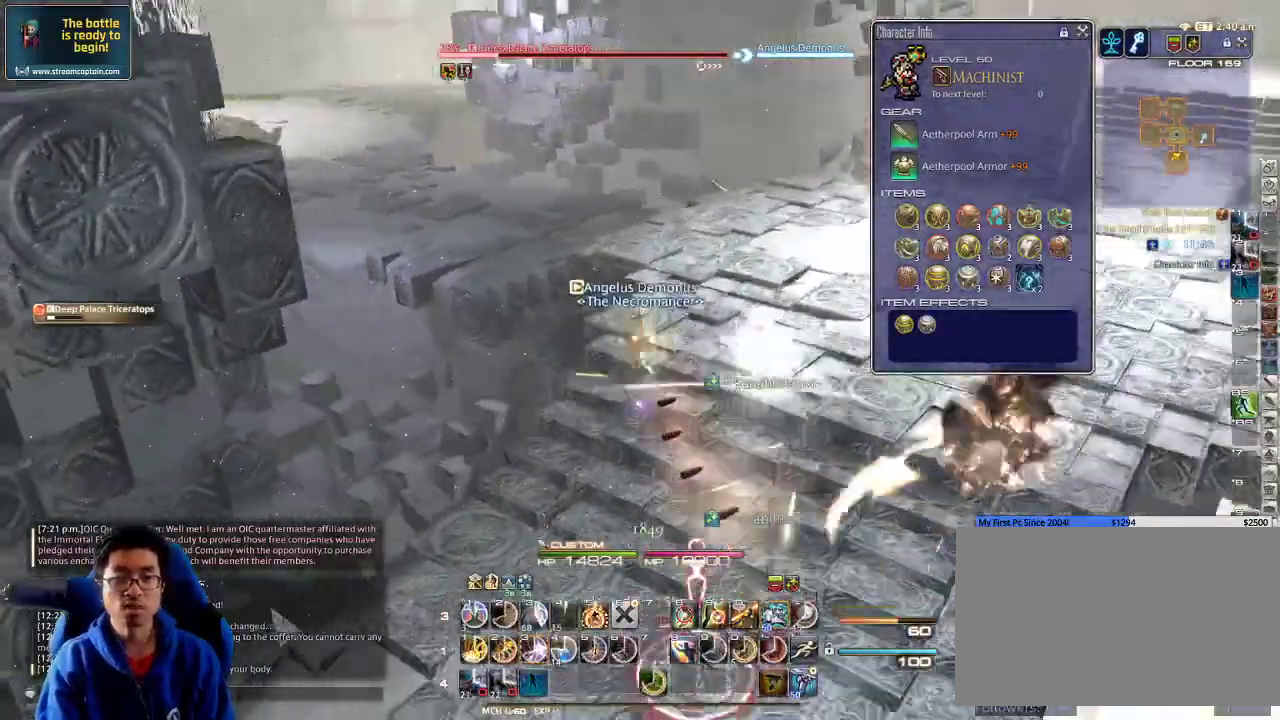
{"keys": ["w"], "events": [[433, "rbracket", "down"], [500, "rbracket", "up"]]}
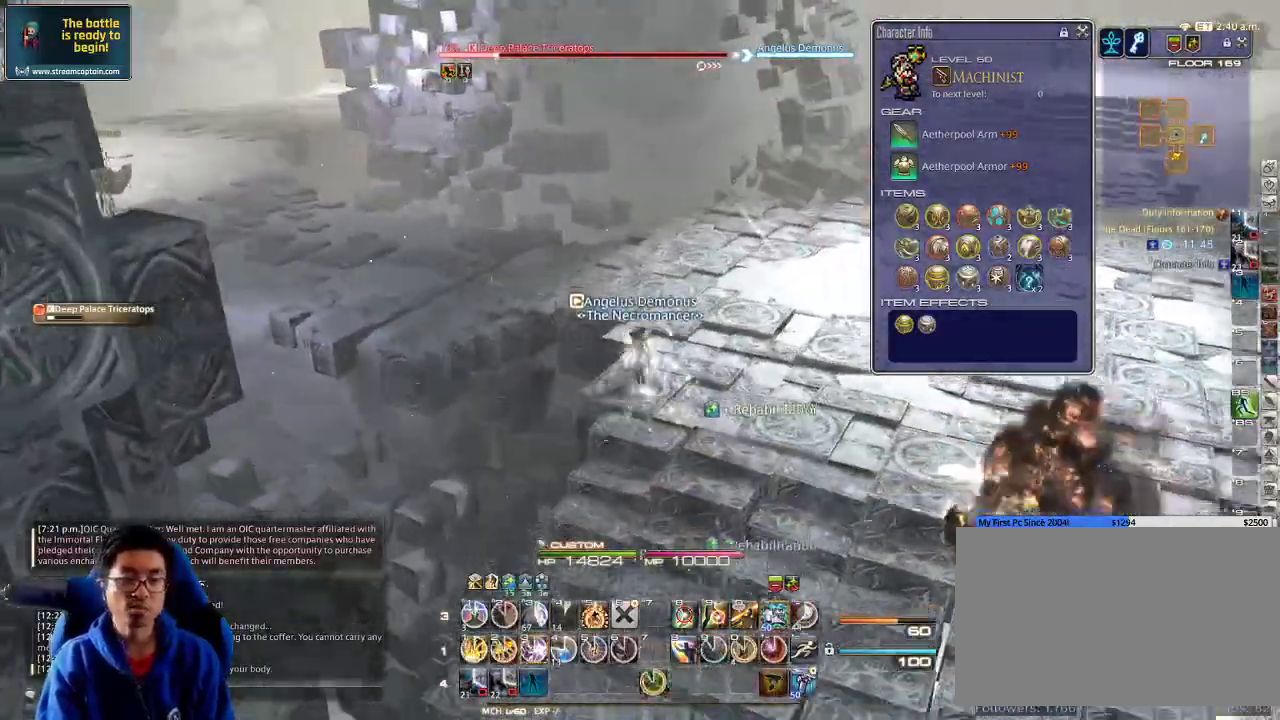
{"keys": ["3", "w"], "events": [[33, "3", "down"], [66, "3", "up"], [166, "3", "down"], [266, "3", "up"], [300, "3", "down"], [433, "3", "up"], [466, "3", "down"]]}
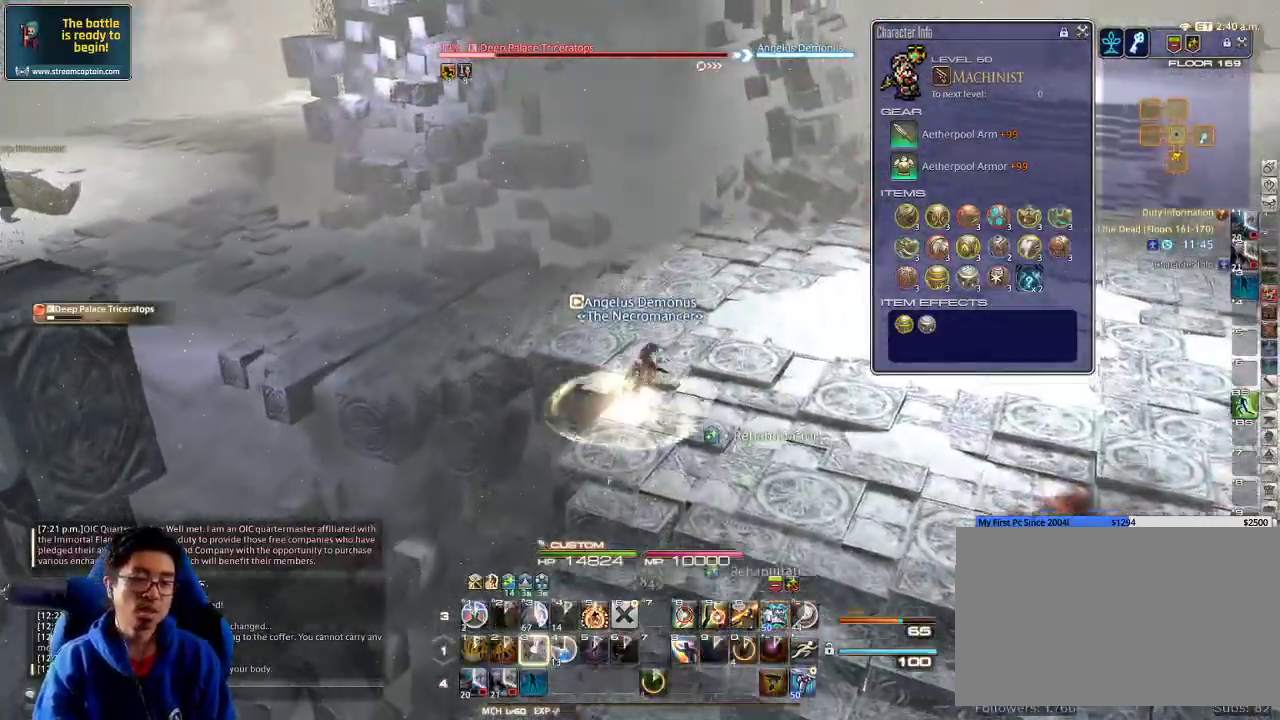
{"keys": ["p", "w"], "events": [[100, "3", "up"], [233, "a", "down"], [400, "a", "up"], [466, "p", "down"]]}
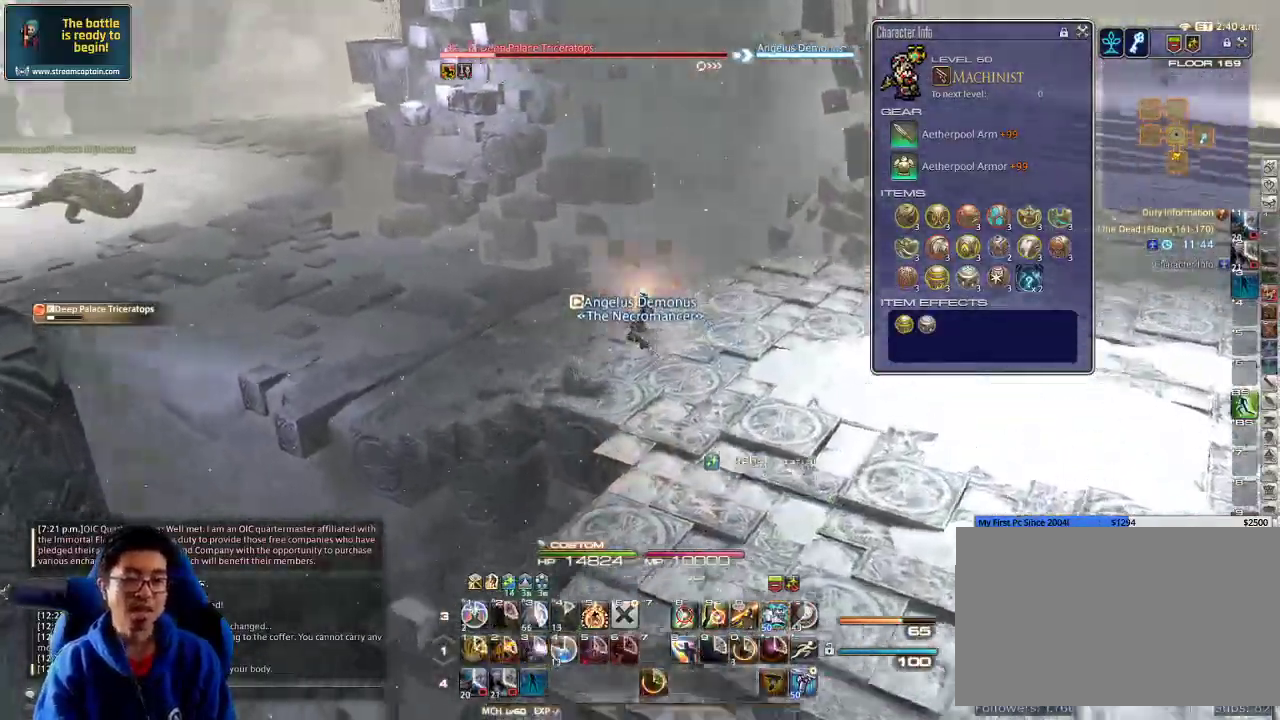
{"keys": ["d", "p", "w"], "events": [[433, "d", "down"]]}
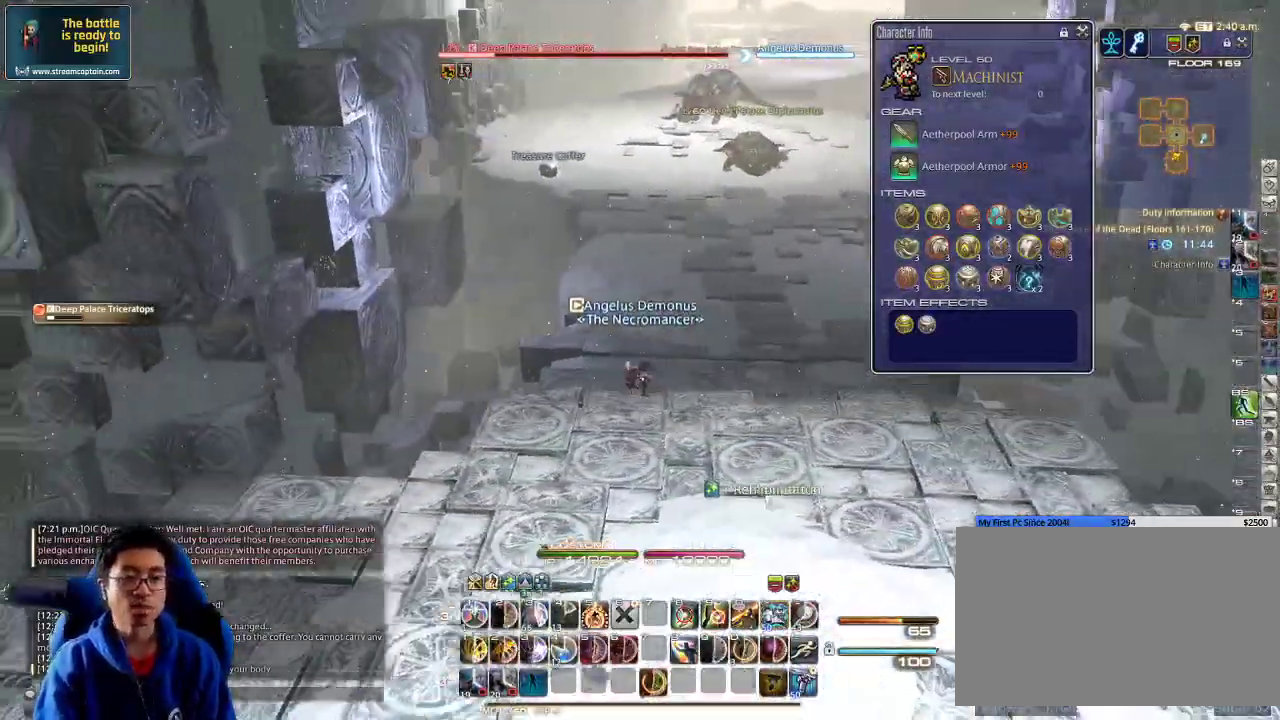
{"keys": ["w"], "events": [[33, "p", "up"], [66, "space", "down"], [166, "space", "up"], [200, "d", "up"]]}